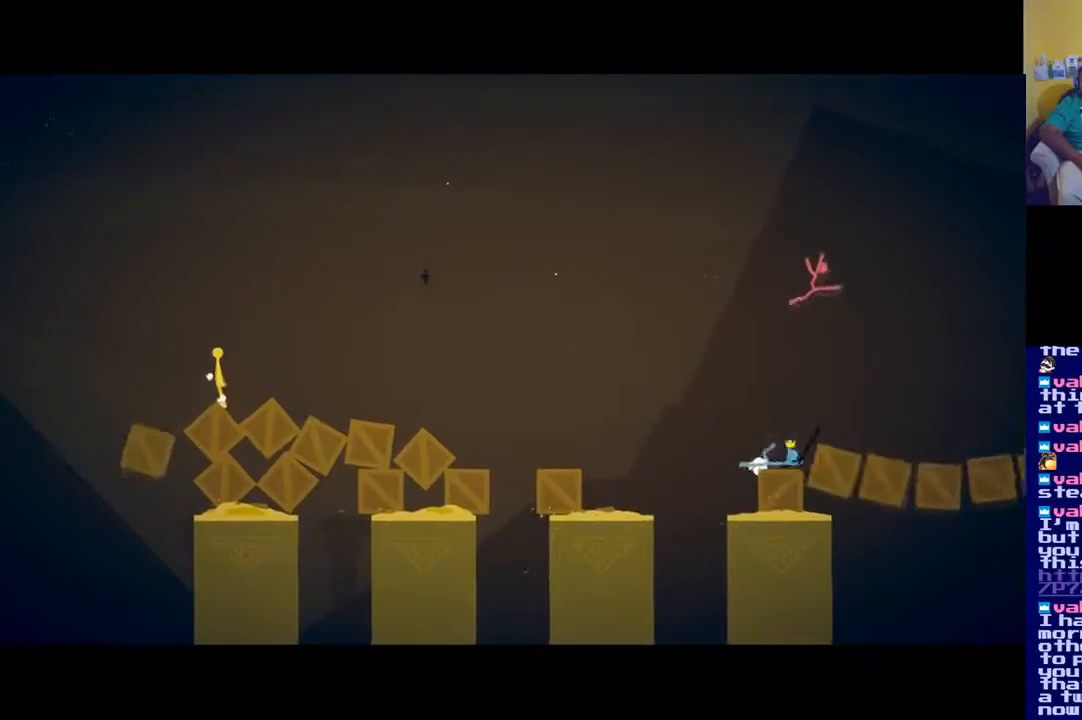
Gameplay with a controller (Xbox layout); each line is a JSON object with the inputs held at the frame after it. "events" lists button and stick changes between this image and that frame as [ms after this image, input, new state], when the widget could be followed in between.
{"buttons": [], "left_stick": "right", "right_stick": "center", "events": [[450, "left_stick", "right"]]}
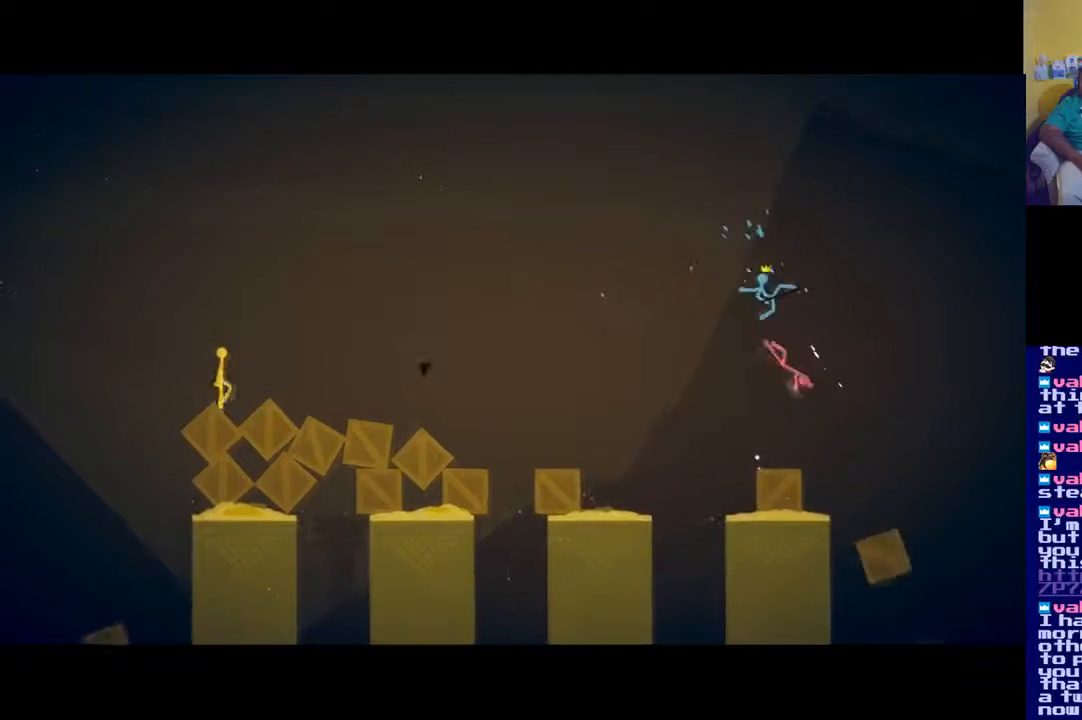
{"buttons": [], "left_stick": "right", "right_stick": "center", "events": [[50, "A", "down"], [150, "A", "up"]]}
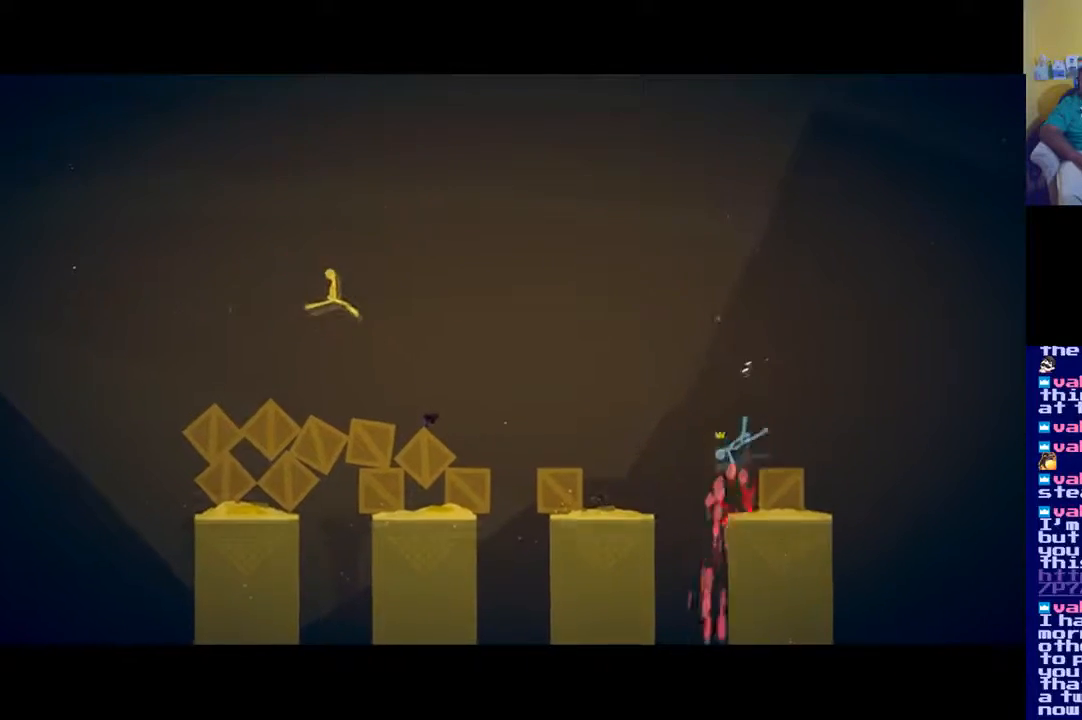
{"buttons": [], "left_stick": "center", "right_stick": "center", "events": [[317, "left_stick", "center"]]}
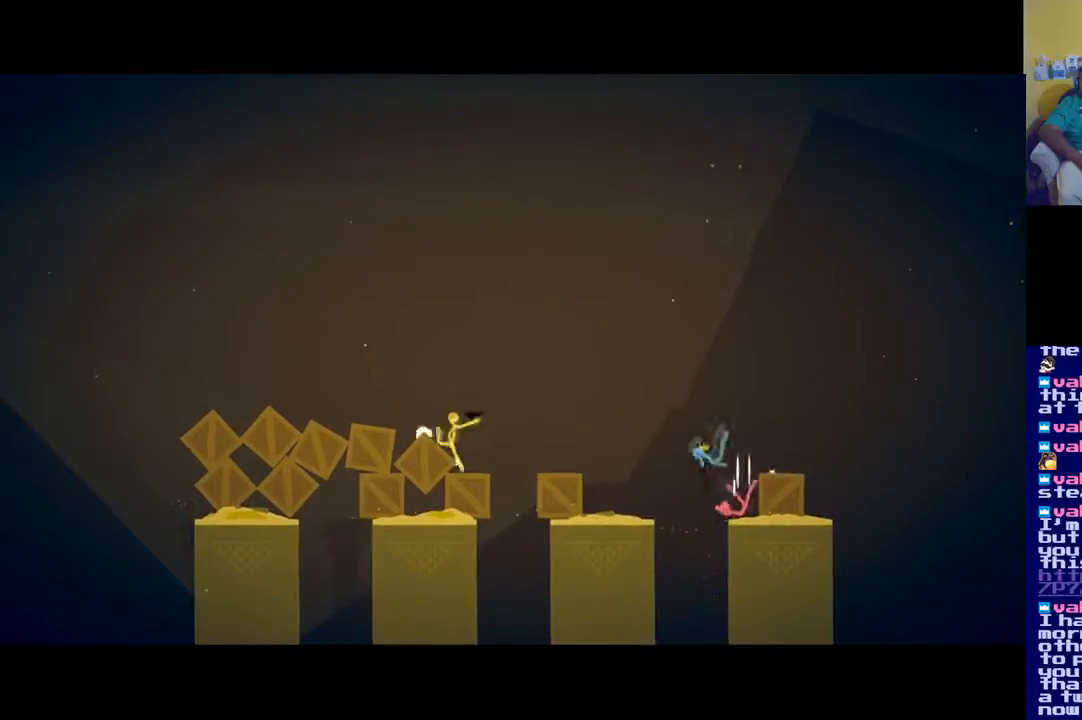
{"buttons": ["X"], "left_stick": "center", "right_stick": "right", "events": [[34, "right_stick", "right"], [251, "X", "down"]]}
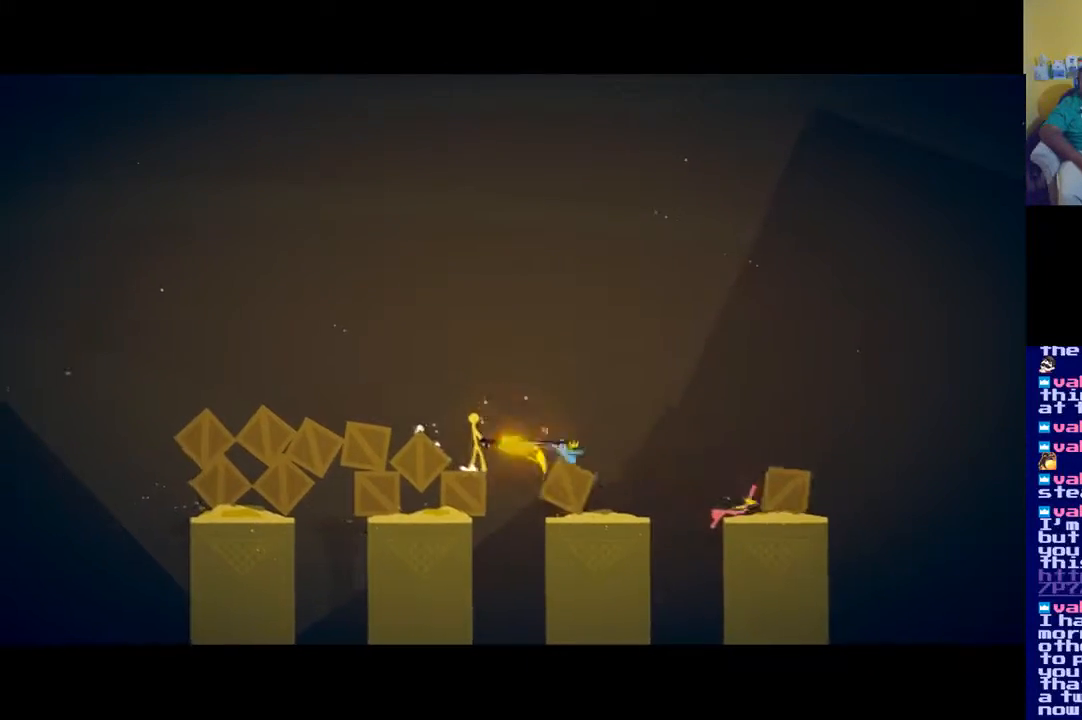
{"buttons": ["X"], "left_stick": "center", "right_stick": "right", "events": []}
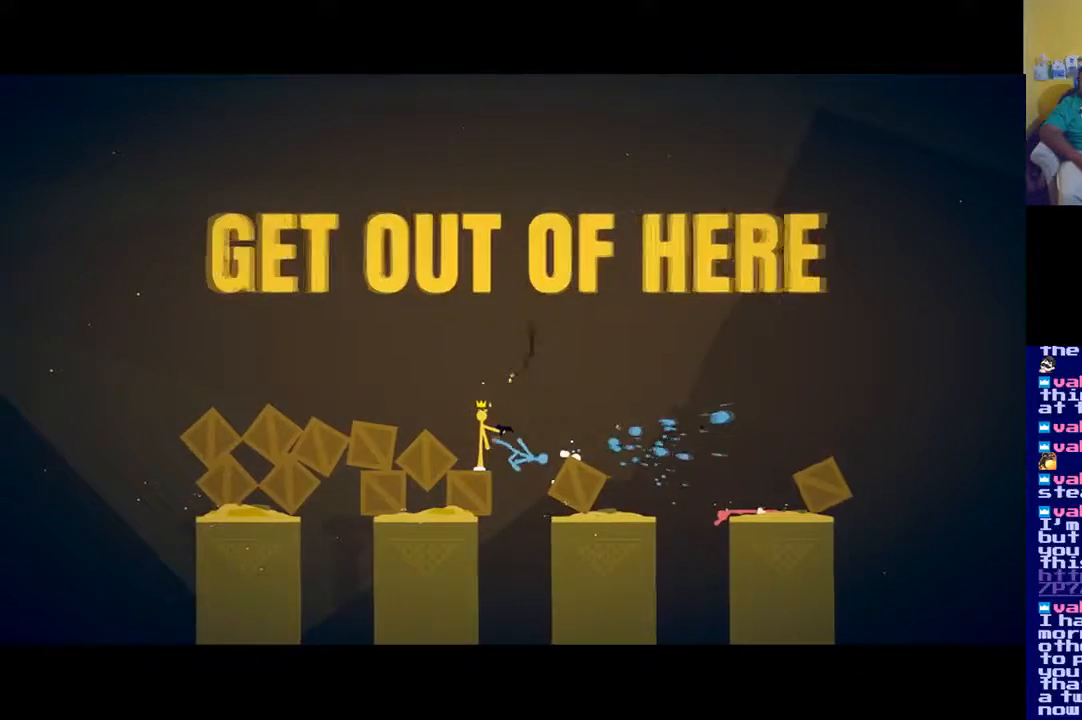
{"buttons": [], "left_stick": "center", "right_stick": "center", "events": [[267, "X", "up"], [367, "right_stick", "center"]]}
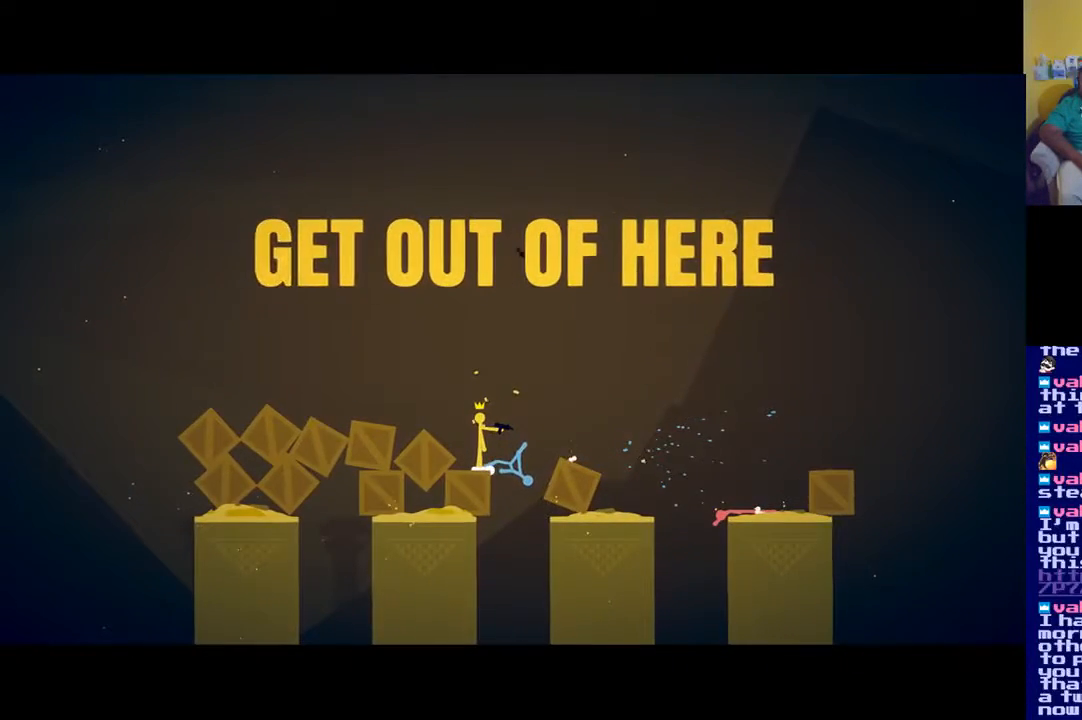
{"buttons": [], "left_stick": "center", "right_stick": "center", "events": []}
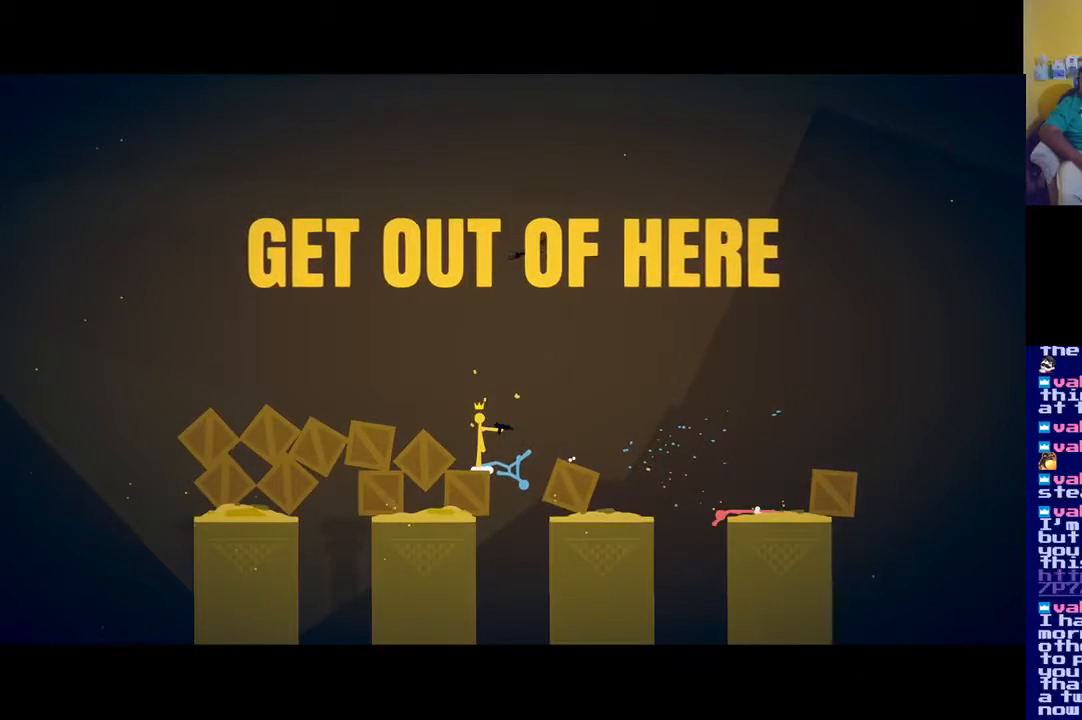
{"buttons": [], "left_stick": "center", "right_stick": "center", "events": []}
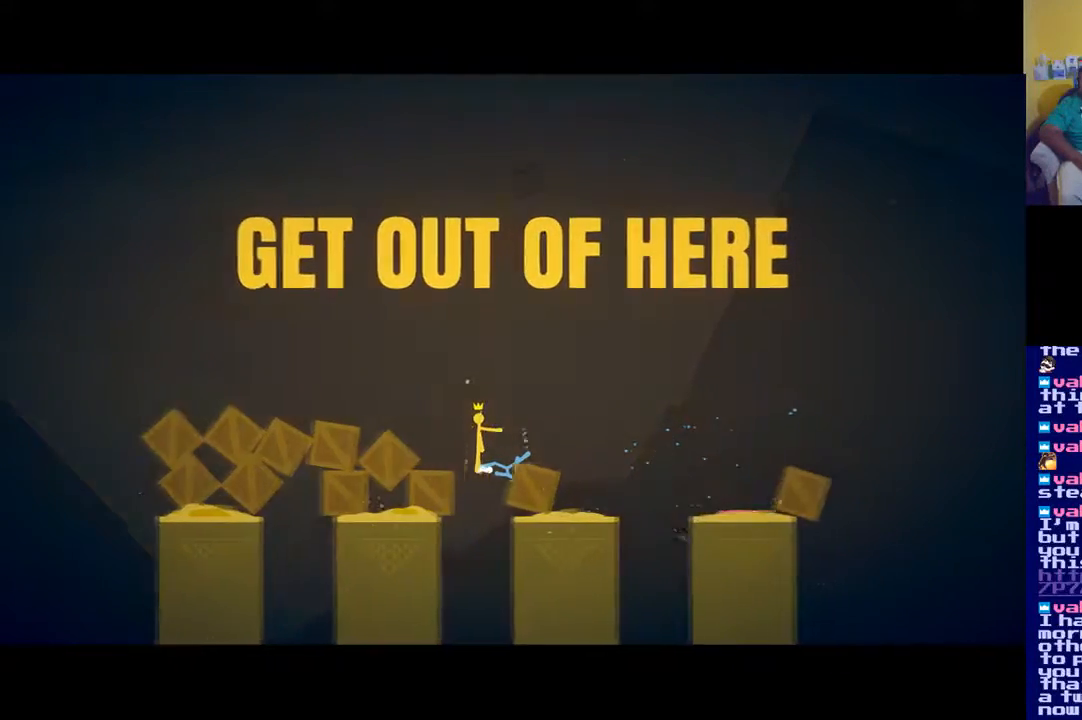
{"buttons": [], "left_stick": "center", "right_stick": "center", "events": []}
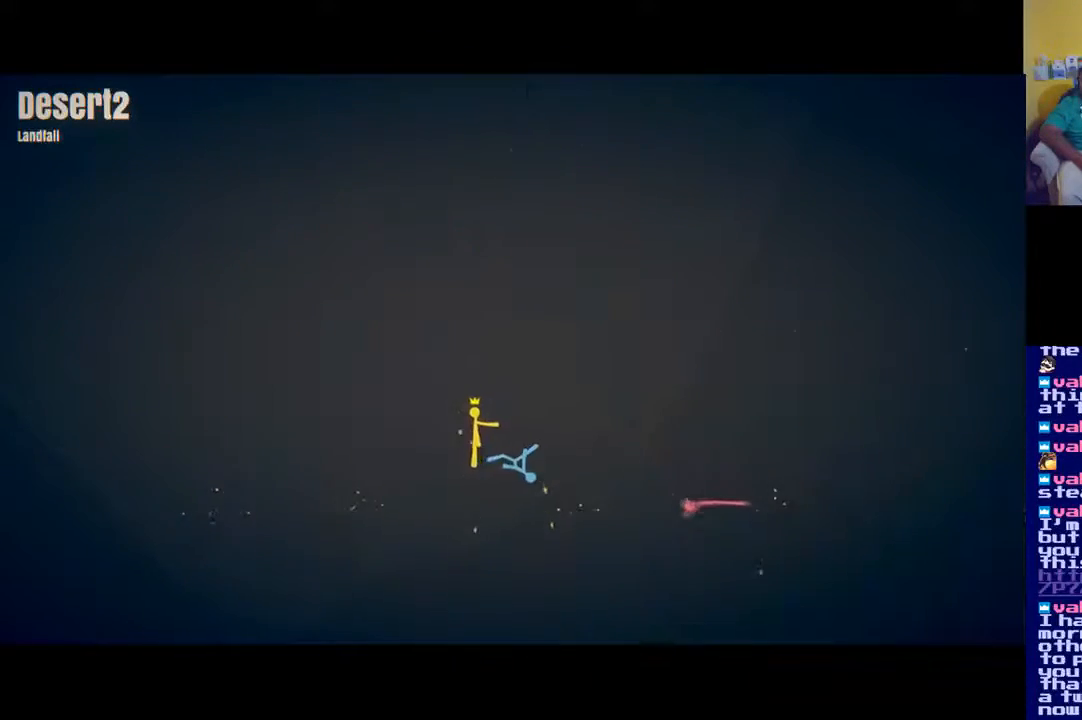
{"buttons": [], "left_stick": "center", "right_stick": "center", "events": []}
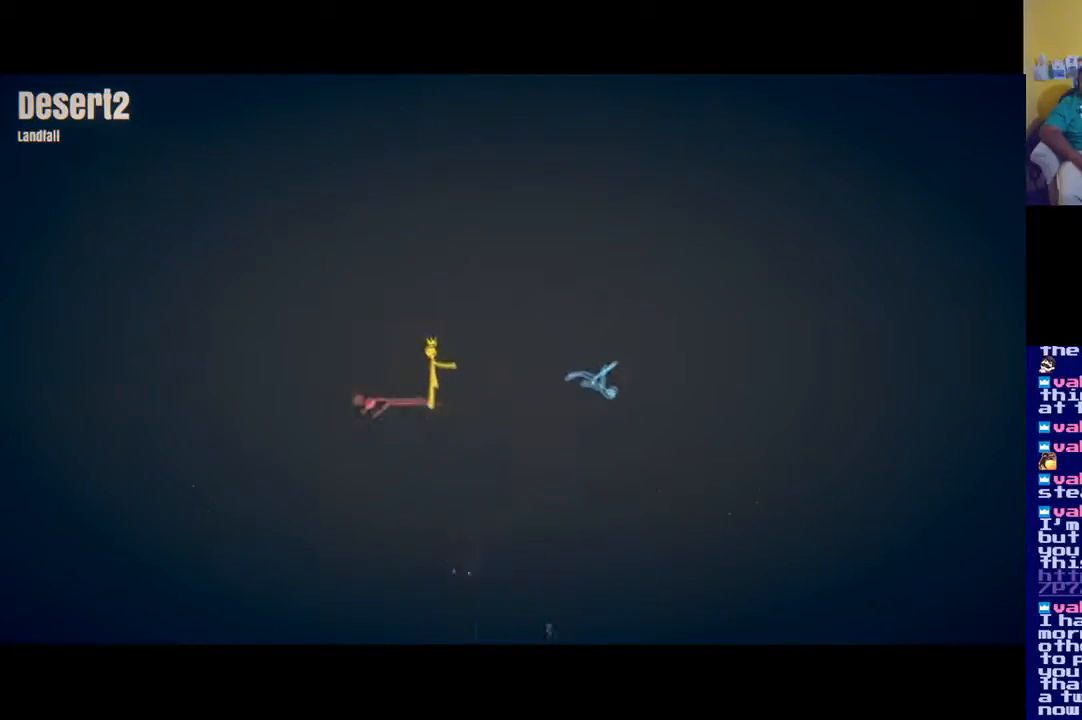
{"buttons": [], "left_stick": "center", "right_stick": "center", "events": []}
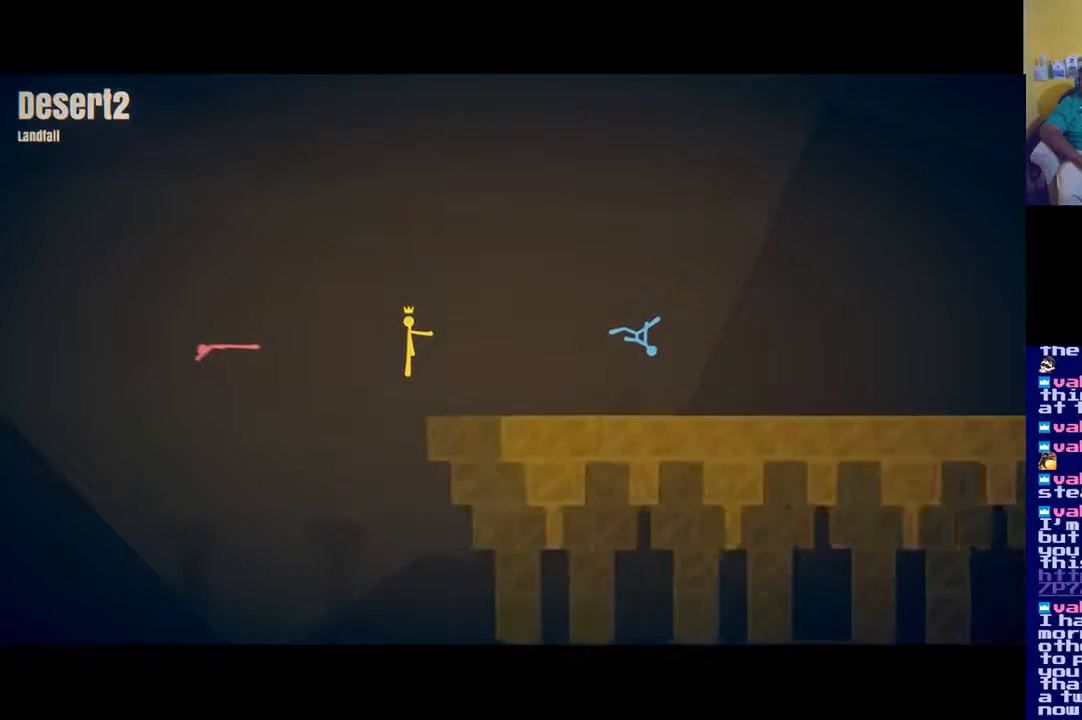
{"buttons": [], "left_stick": "center", "right_stick": "center", "events": []}
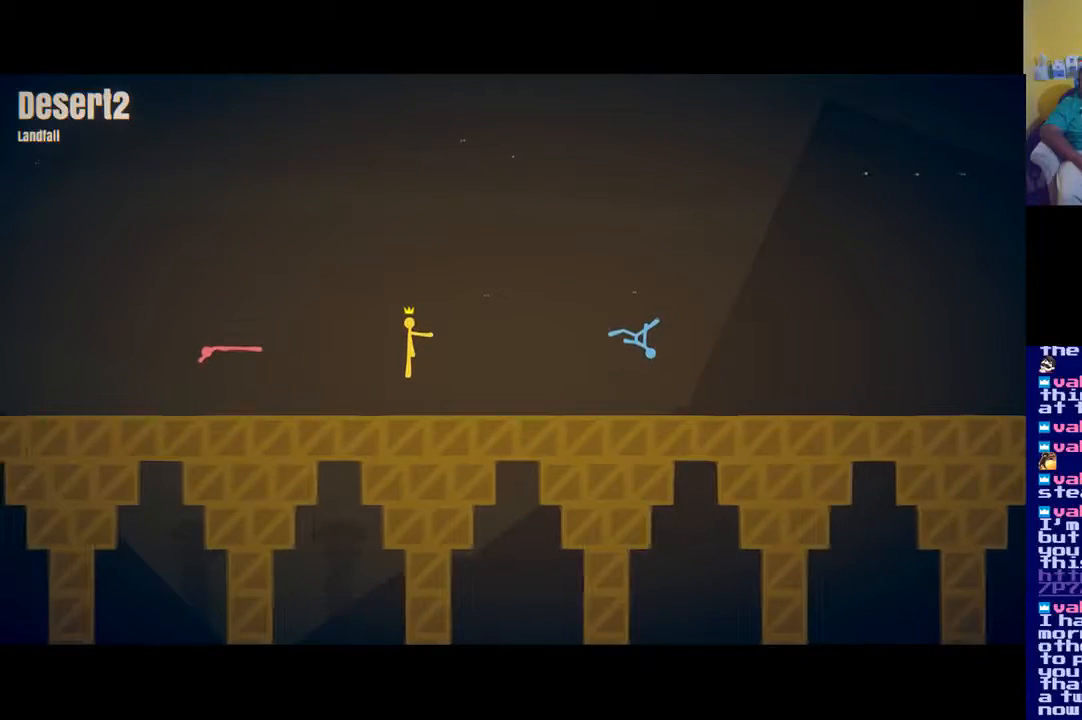
{"buttons": [], "left_stick": "center", "right_stick": "center", "events": []}
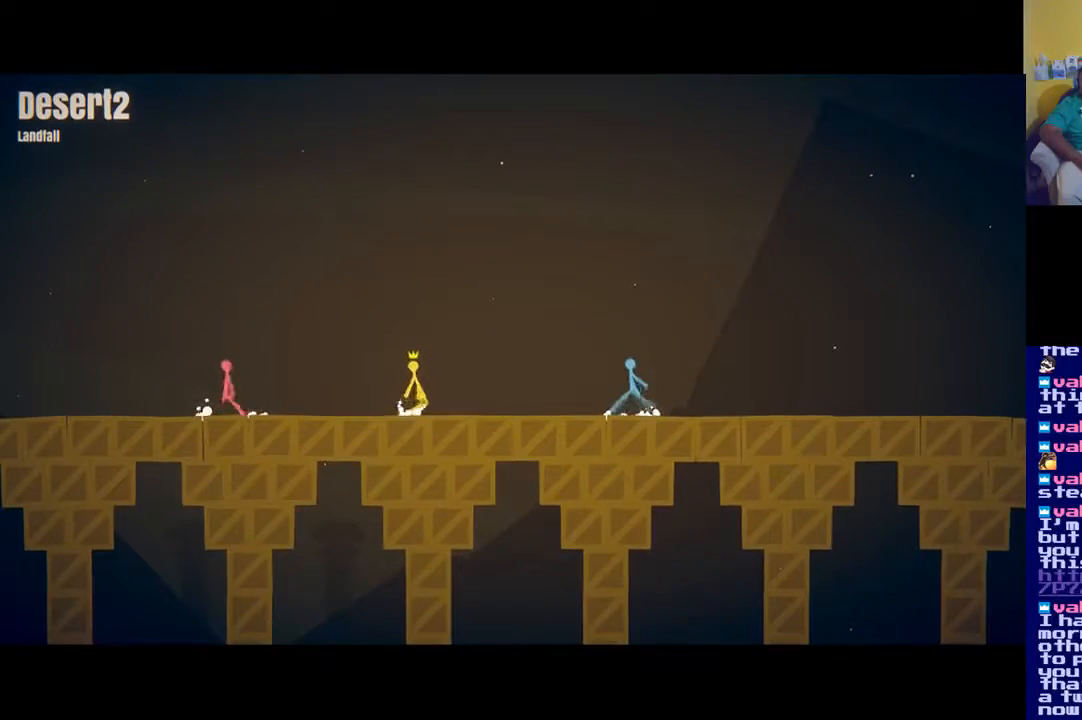
{"buttons": [], "left_stick": "center", "right_stick": "center", "events": []}
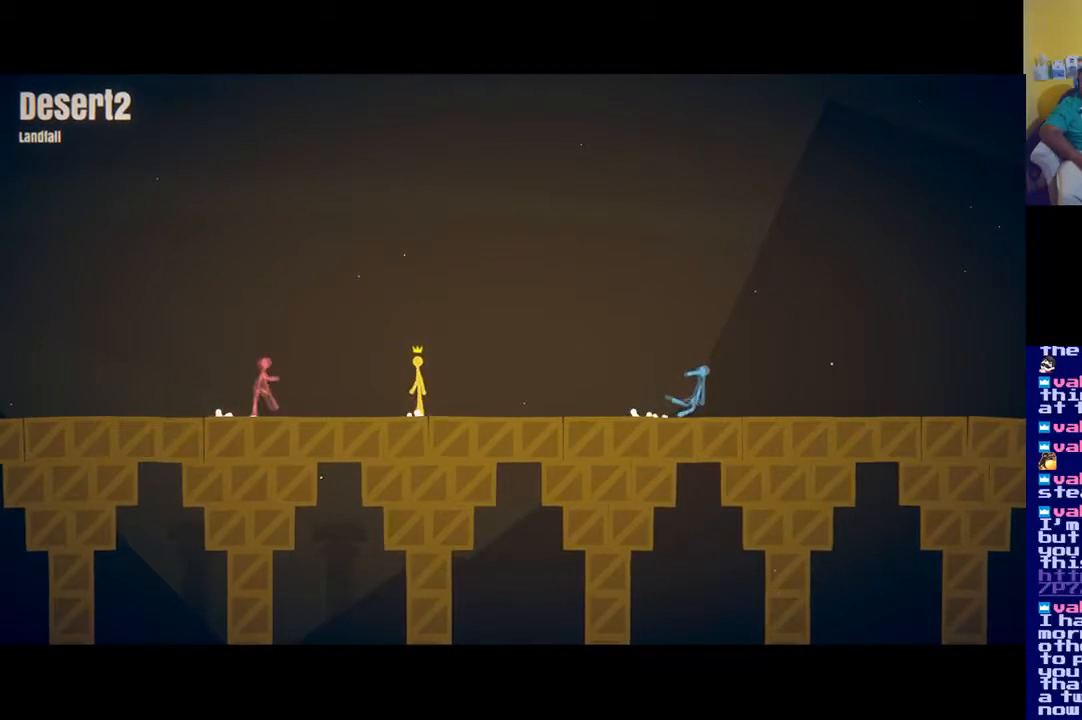
{"buttons": ["A"], "left_stick": "center", "right_stick": "center", "events": [[250, "A", "down"]]}
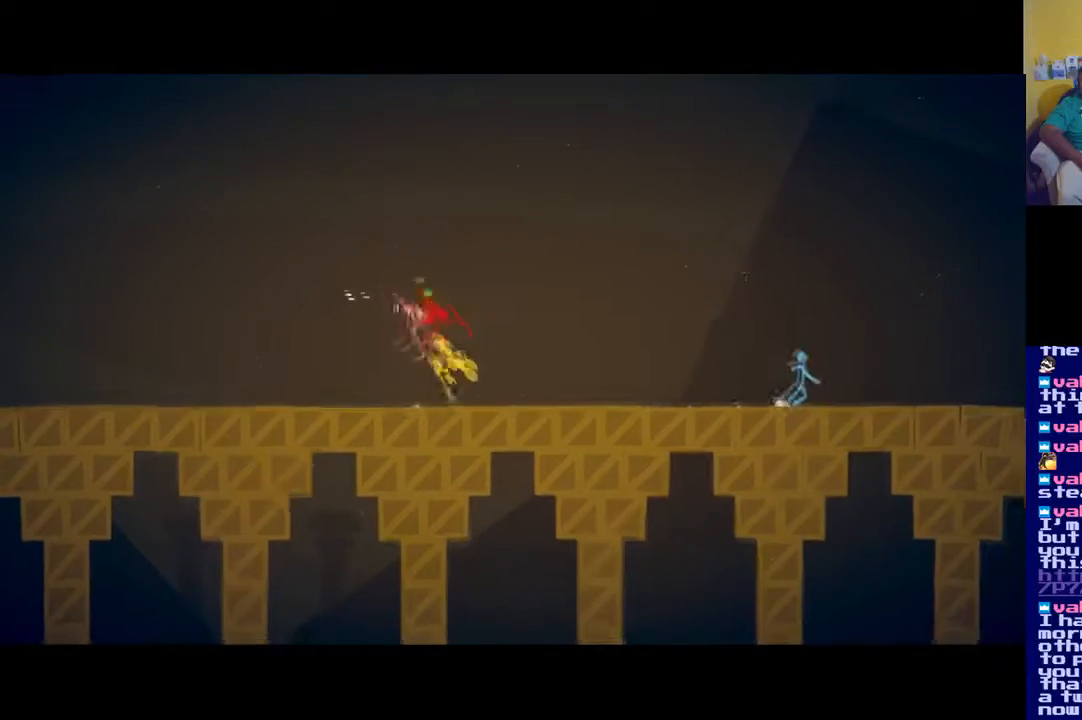
{"buttons": ["A"], "left_stick": "left", "right_stick": "center", "events": [[66, "A", "up"], [400, "A", "down"], [500, "left_stick", "left"]]}
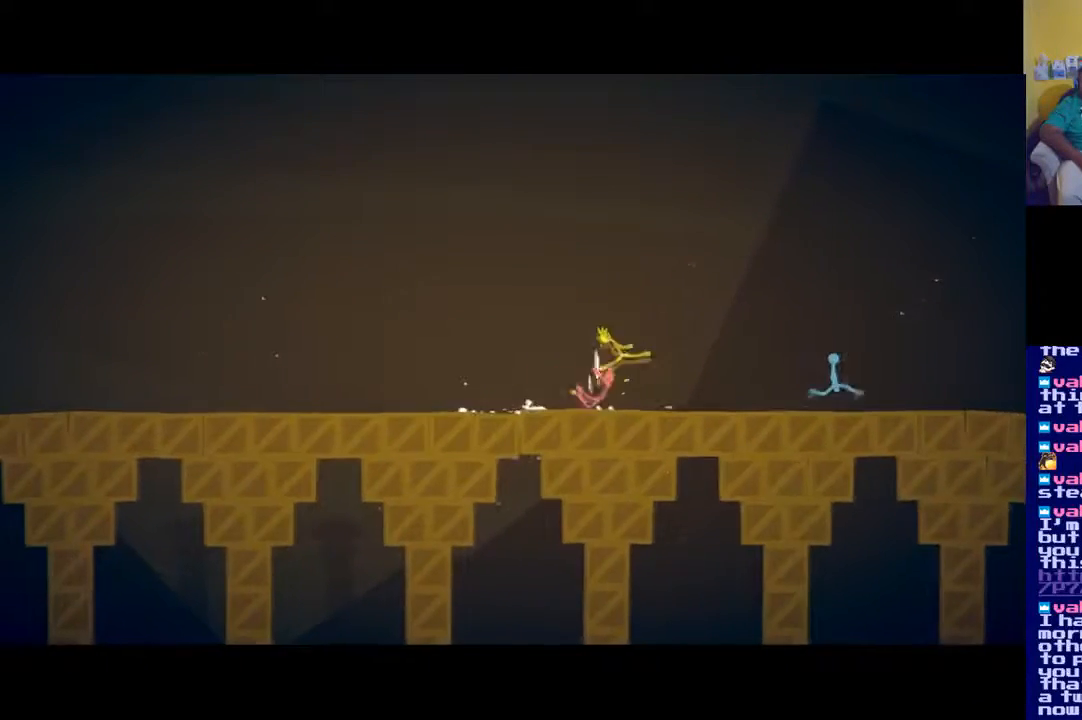
{"buttons": [], "left_stick": "up-right", "right_stick": "center", "events": [[33, "A", "up"], [117, "X", "down"], [167, "left_stick", "down-left"], [217, "X", "up"], [284, "X", "down"], [350, "left_stick", "down-right"], [384, "X", "up"], [484, "left_stick", "up-right"]]}
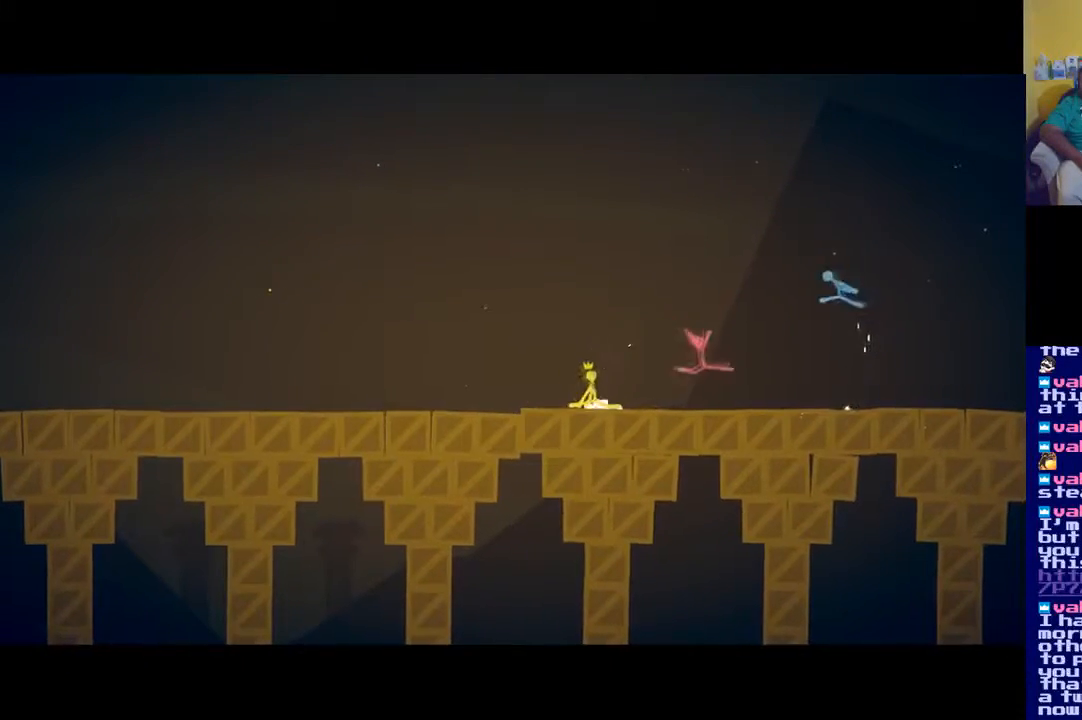
{"buttons": ["X"], "left_stick": "down", "right_stick": "center", "events": [[50, "left_stick", "up"], [200, "A", "down"], [283, "left_stick", "right"], [333, "A", "up"], [383, "X", "down"], [417, "left_stick", "down"]]}
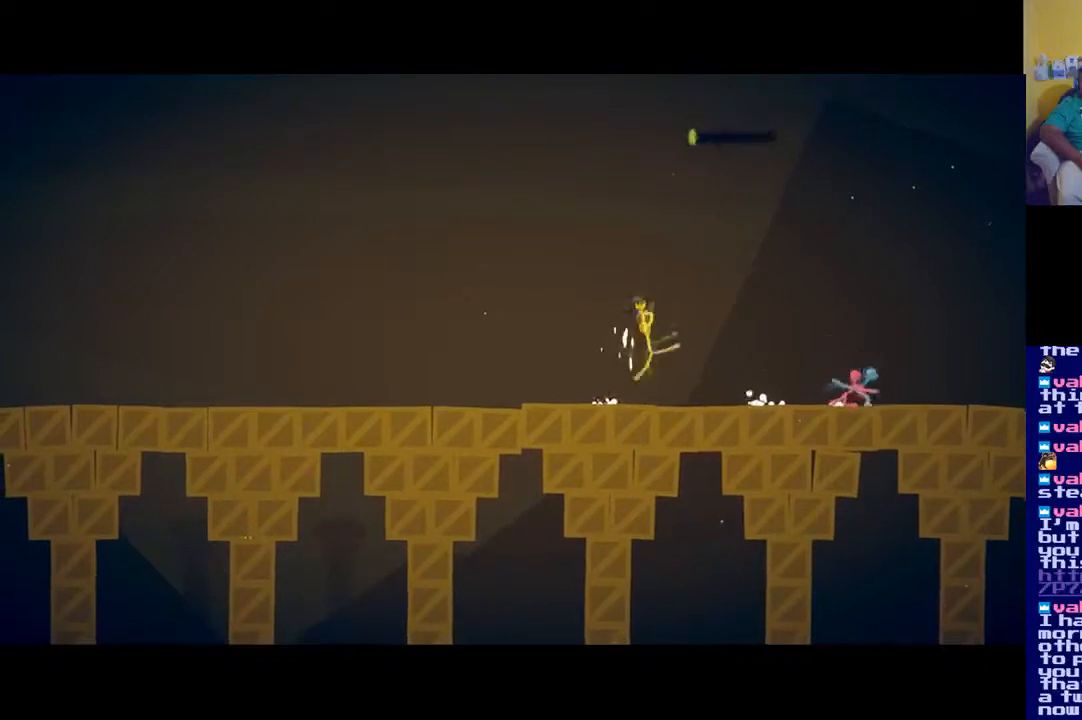
{"buttons": [], "left_stick": "up-right", "right_stick": "center", "events": [[17, "X", "up"], [33, "left_stick", "down-left"], [134, "left_stick", "left"], [317, "left_stick", "up-right"]]}
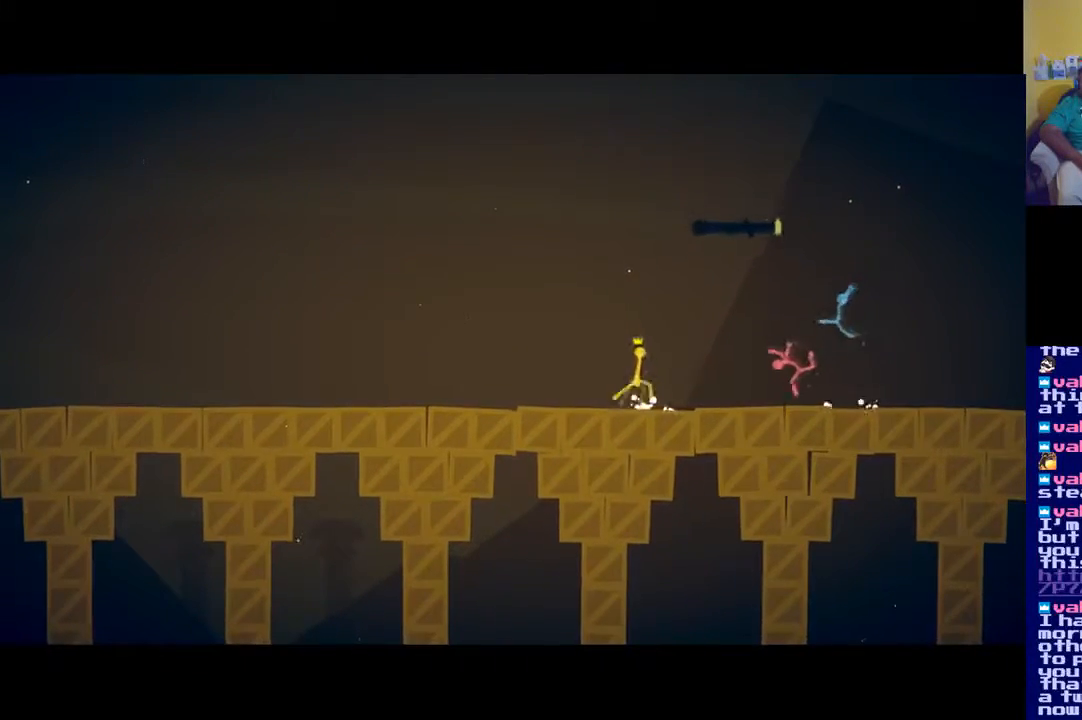
{"buttons": [], "left_stick": "up-left", "right_stick": "center", "events": [[50, "A", "down"], [250, "left_stick", "up"], [266, "A", "up"], [417, "left_stick", "up-left"]]}
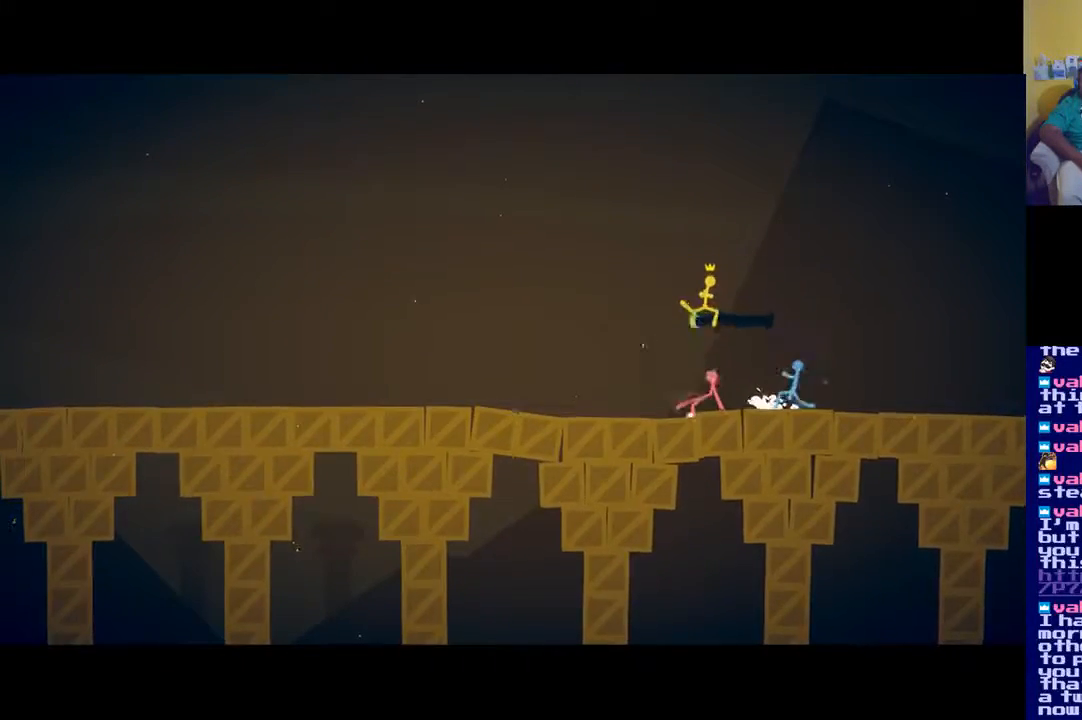
{"buttons": [], "left_stick": "left", "right_stick": "up-left", "events": [[150, "left_stick", "left"], [200, "right_stick", "left"], [250, "right_stick", "up-left"]]}
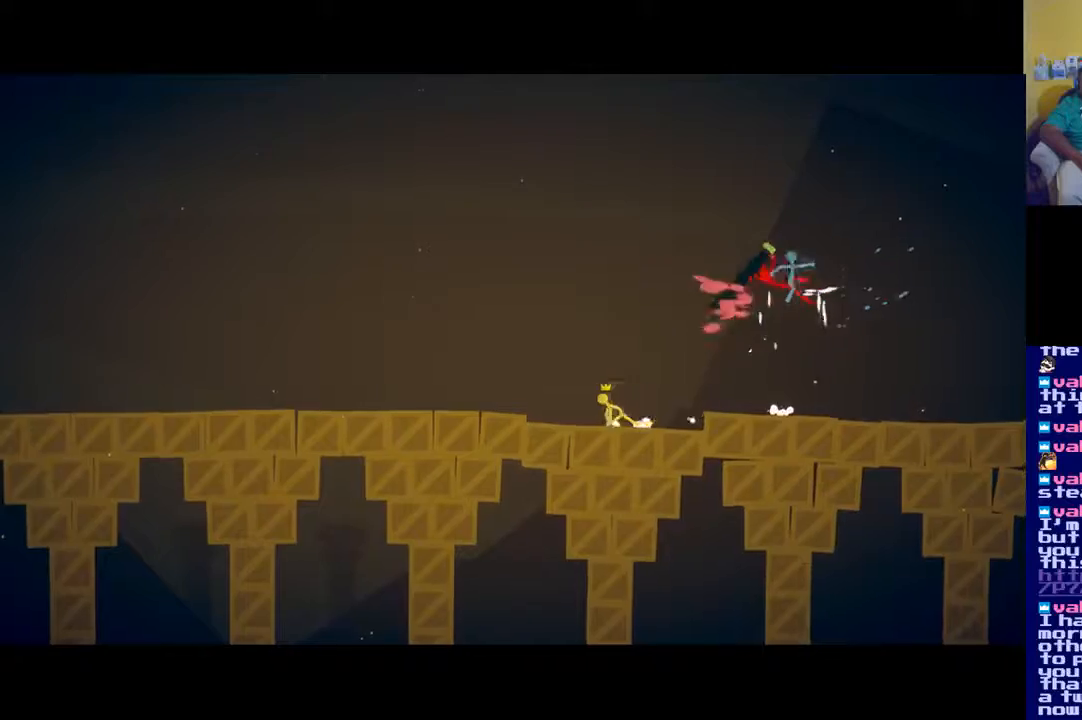
{"buttons": [], "left_stick": "left", "right_stick": "center", "events": [[216, "A", "down"], [216, "right_stick", "center"], [350, "A", "up"]]}
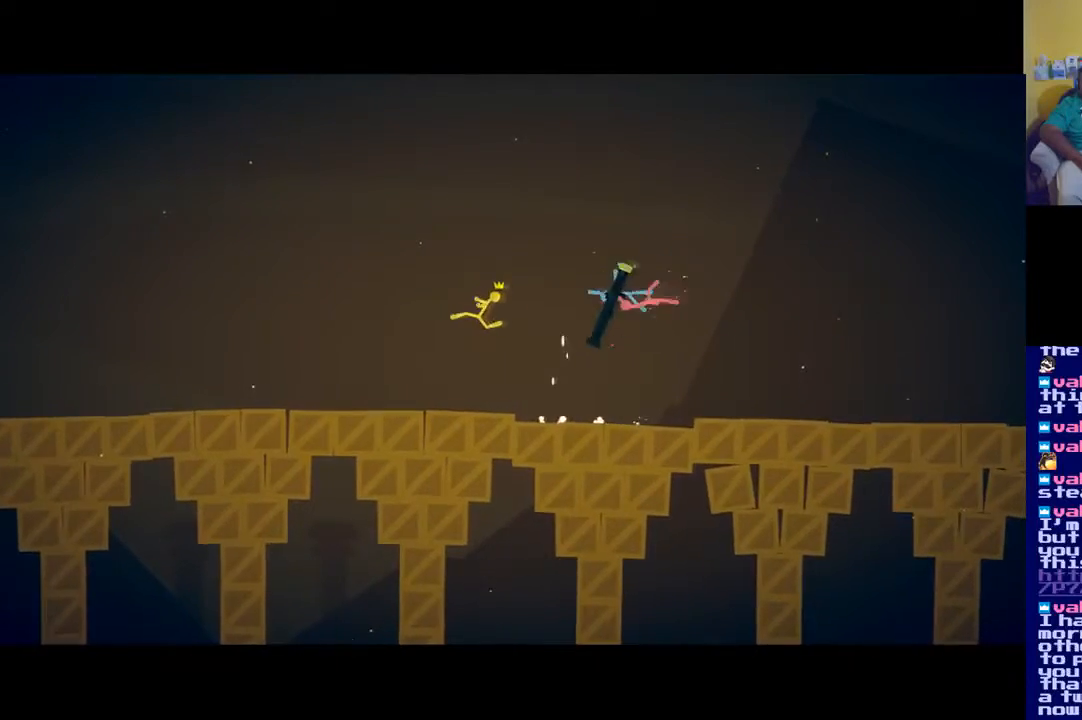
{"buttons": [], "left_stick": "left", "right_stick": "center", "events": []}
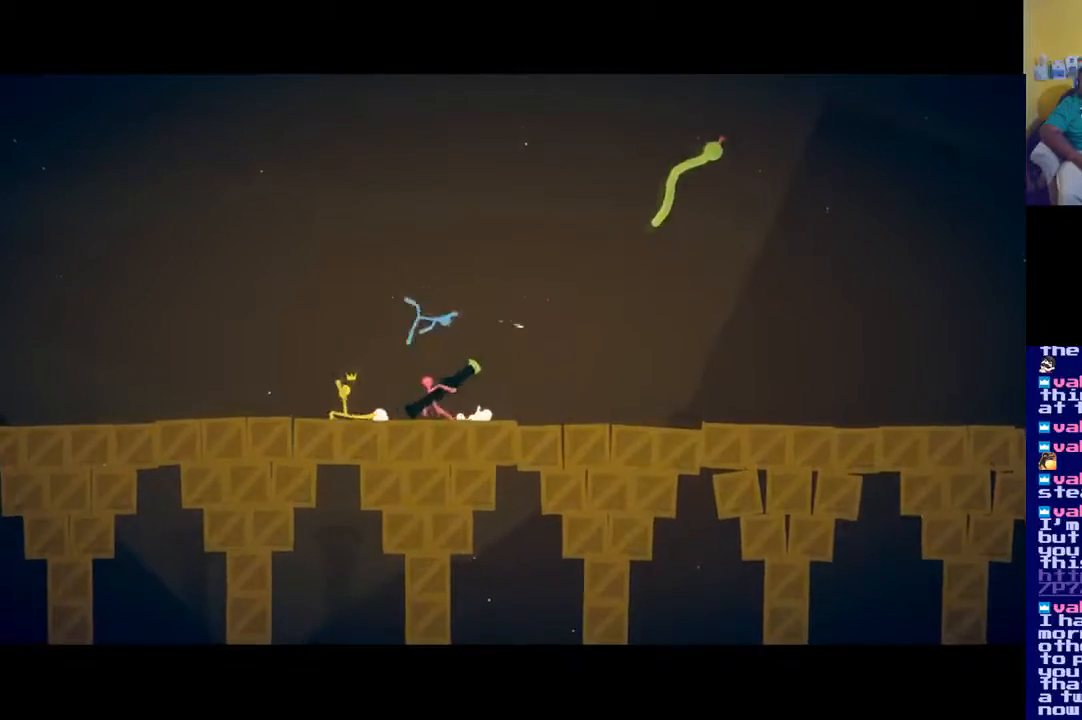
{"buttons": [], "left_stick": "left", "right_stick": "center", "events": []}
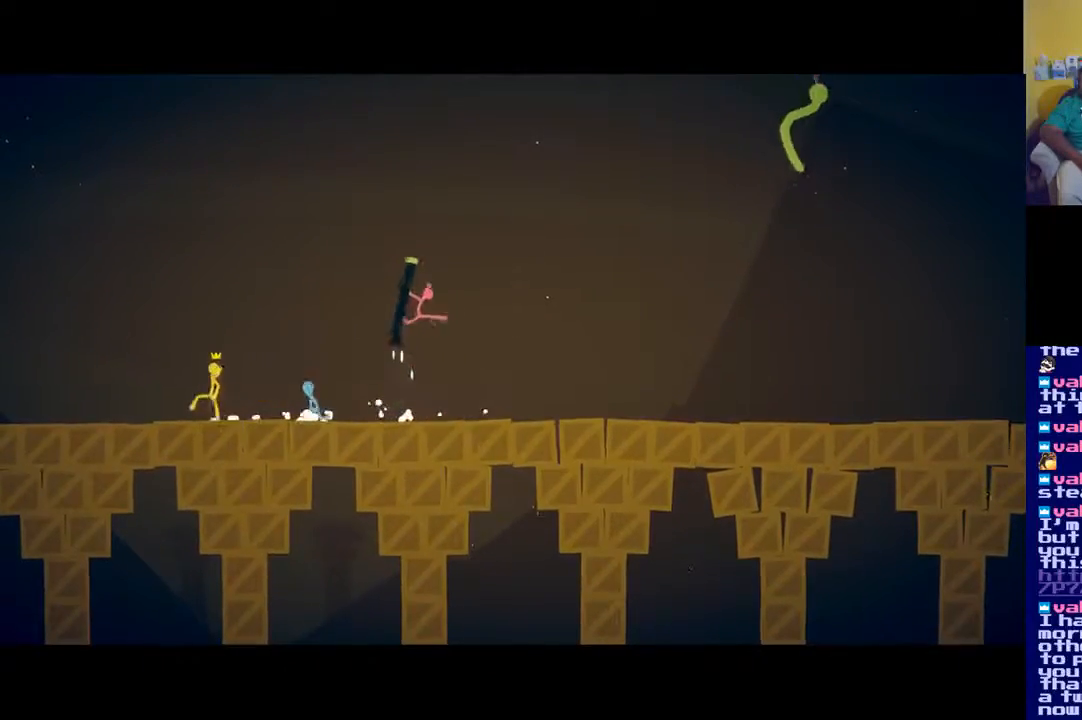
{"buttons": [], "left_stick": "left", "right_stick": "center", "events": []}
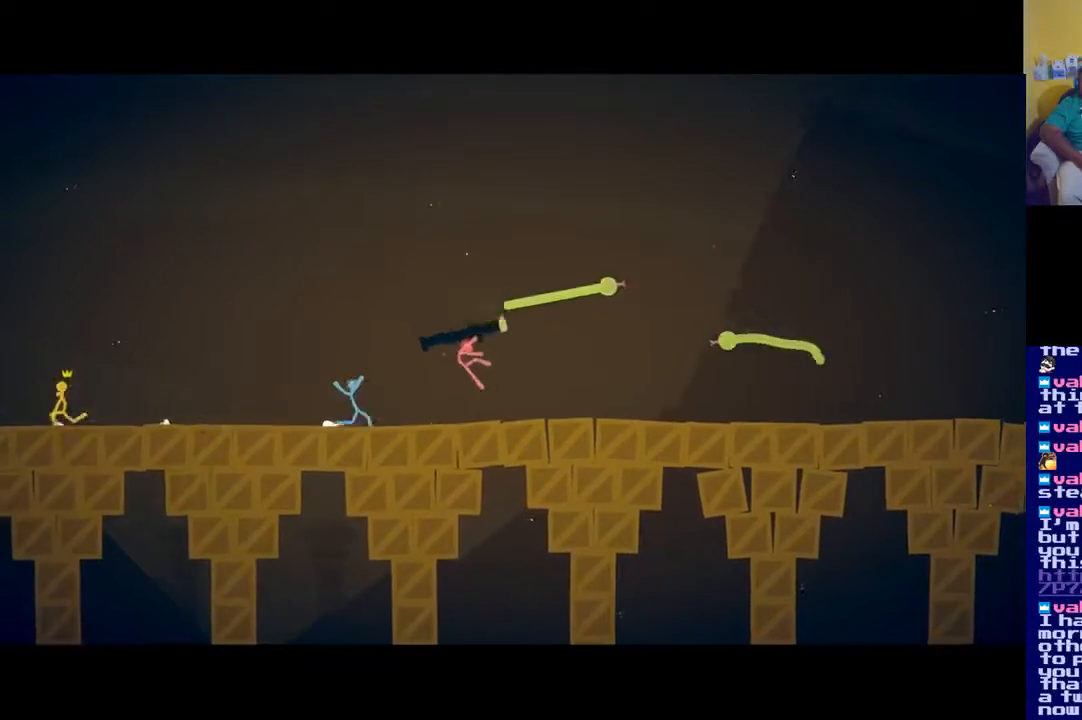
{"buttons": [], "left_stick": "right", "right_stick": "center", "events": [[83, "left_stick", "center"], [166, "left_stick", "right"]]}
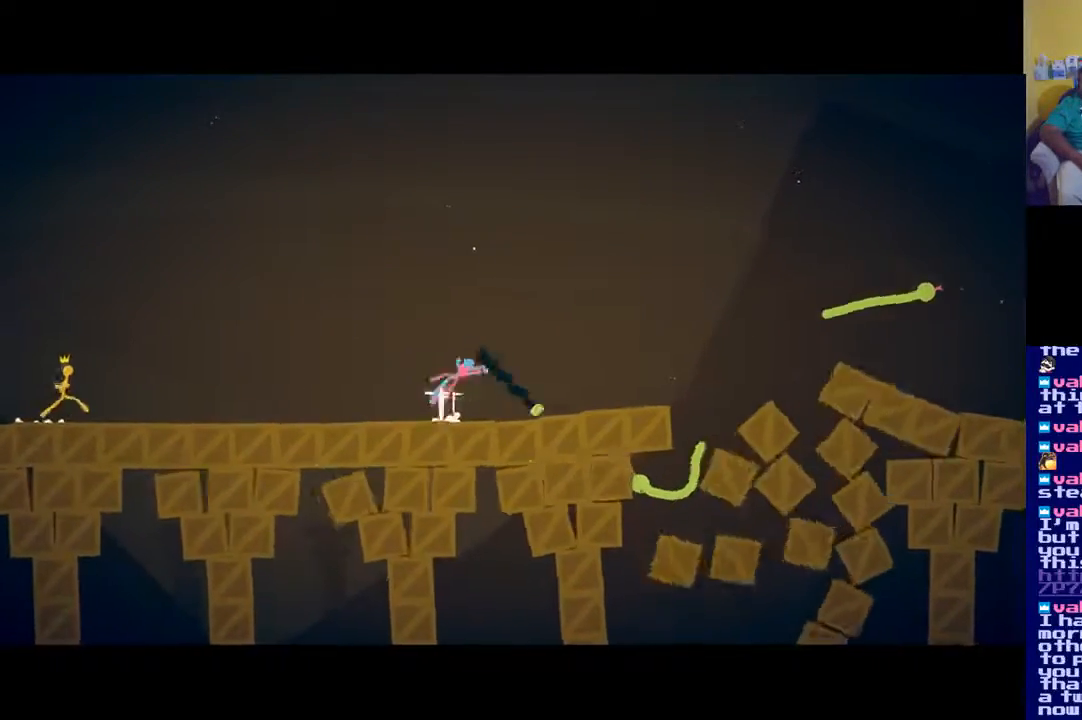
{"buttons": [], "left_stick": "left", "right_stick": "center", "events": [[250, "left_stick", "left"]]}
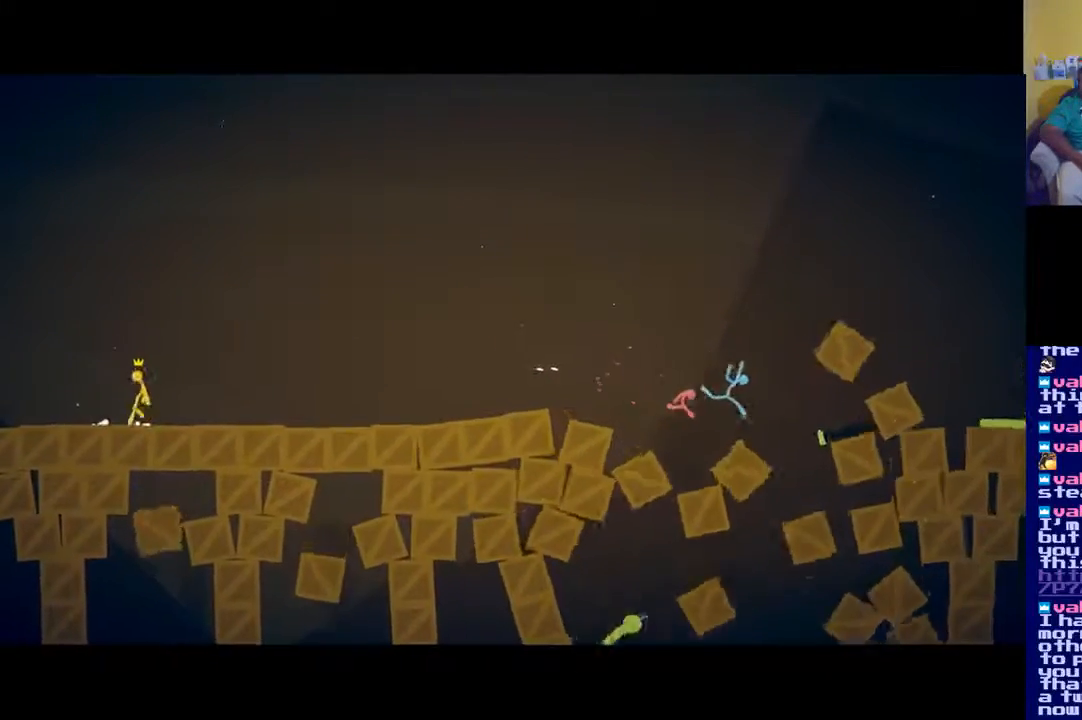
{"buttons": [], "left_stick": "center", "right_stick": "center", "events": [[116, "left_stick", "right"], [283, "left_stick", "center"]]}
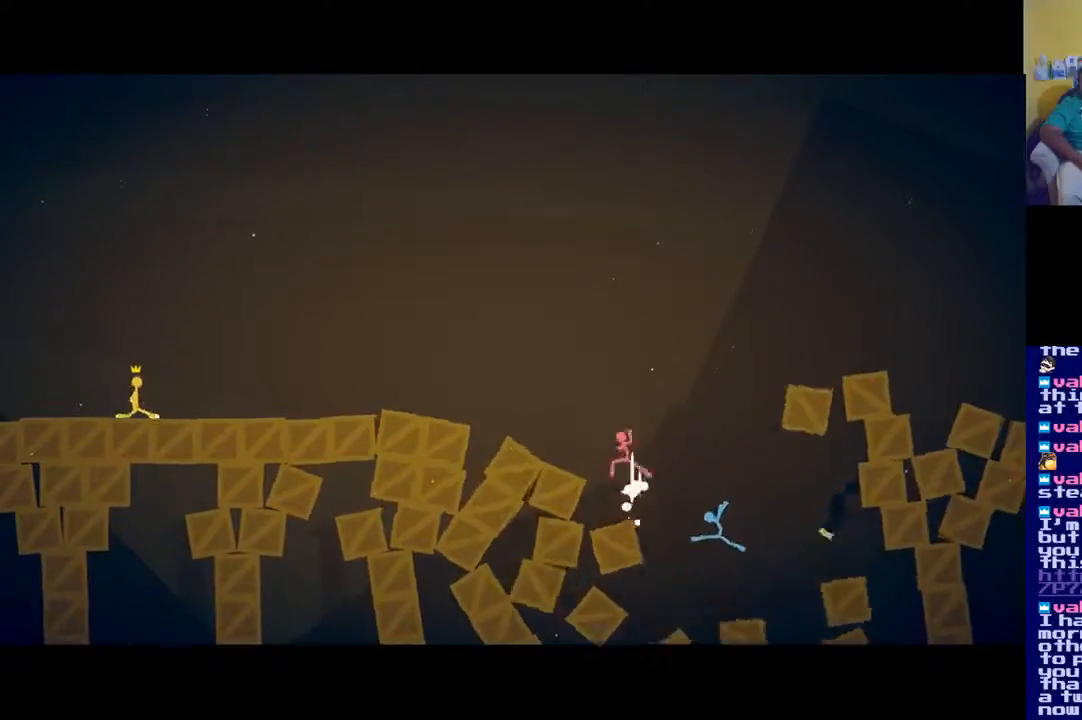
{"buttons": [], "left_stick": "center", "right_stick": "center", "events": []}
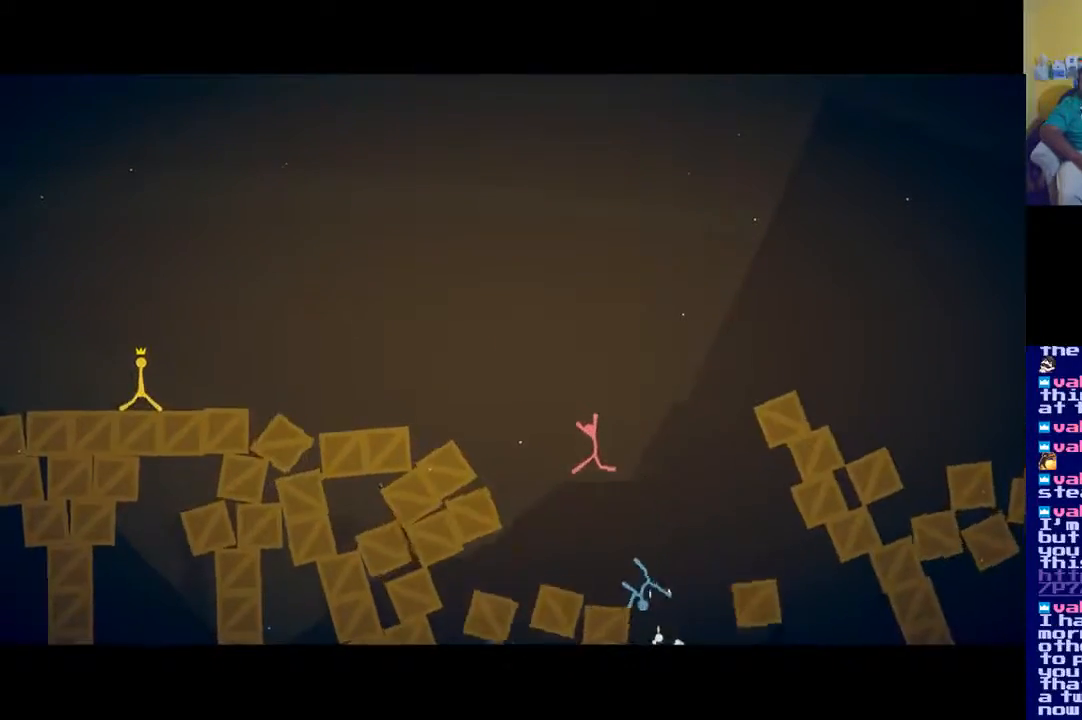
{"buttons": [], "left_stick": "left", "right_stick": "center", "events": [[483, "left_stick", "left"]]}